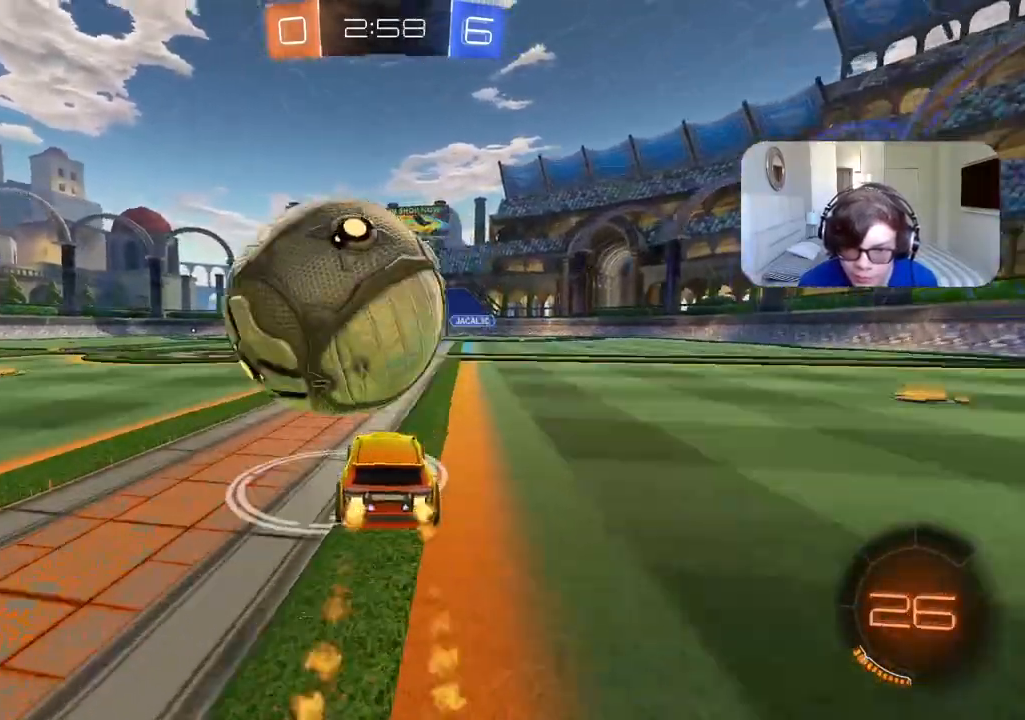
Gameplay with a controller (PlayStation layout); each line is a JSON object with the inputs held at the frame after it (dt_ms = milliseconds from this image to that frame). "events" lists button and stick changes between this image and that frame as [ms after this image, input, new state], when the widget could be followed in between. Not read: CROSS.
{"dt_ms": 500, "buttons": ["R2"], "left_stick": "center", "right_stick": "center", "events": [[17, "left_stick", "left"], [100, "CIRCLE", "up"], [167, "left_stick", "center"]]}
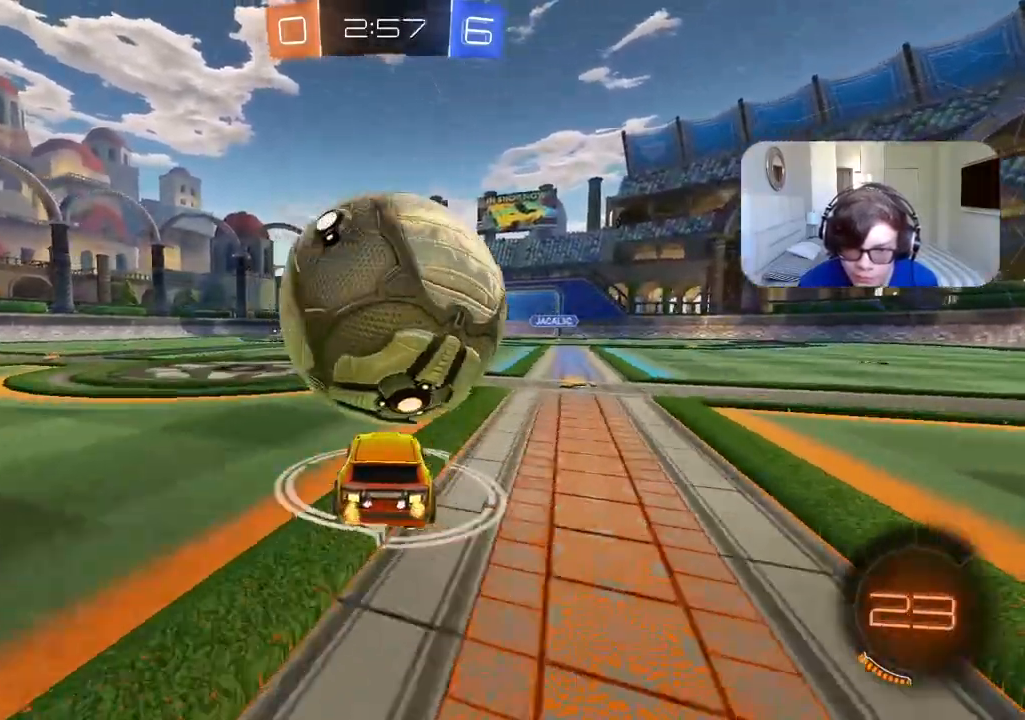
{"dt_ms": 500, "buttons": ["R2"], "left_stick": "center", "right_stick": "center", "events": []}
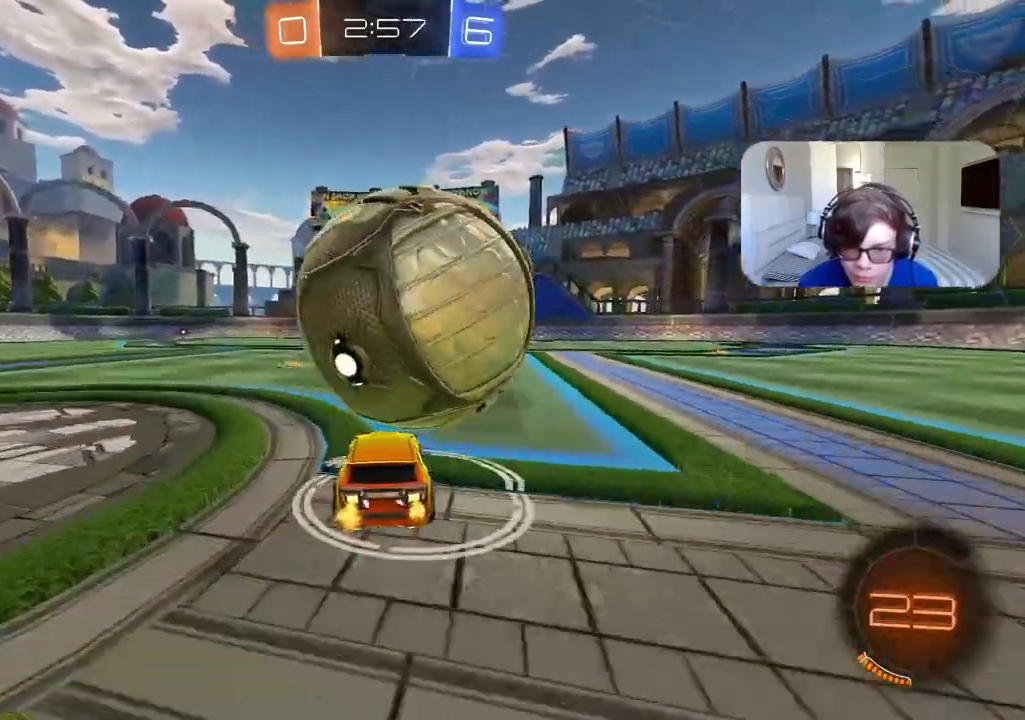
{"dt_ms": 1000, "buttons": [], "left_stick": "center", "right_stick": "center"}
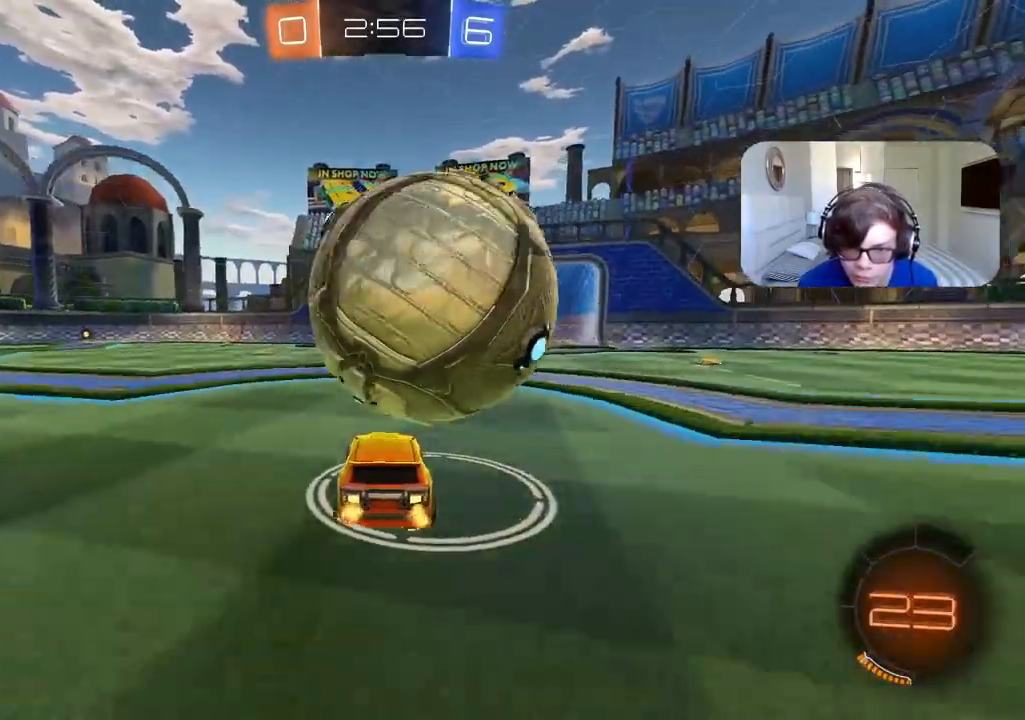
{"dt_ms": 500, "buttons": ["CIRCLE", "R2"], "left_stick": "down-left", "right_stick": "center", "events": [[267, "R2", "down"], [333, "CIRCLE", "down"], [383, "left_stick", "right"], [483, "left_stick", "down-left"]]}
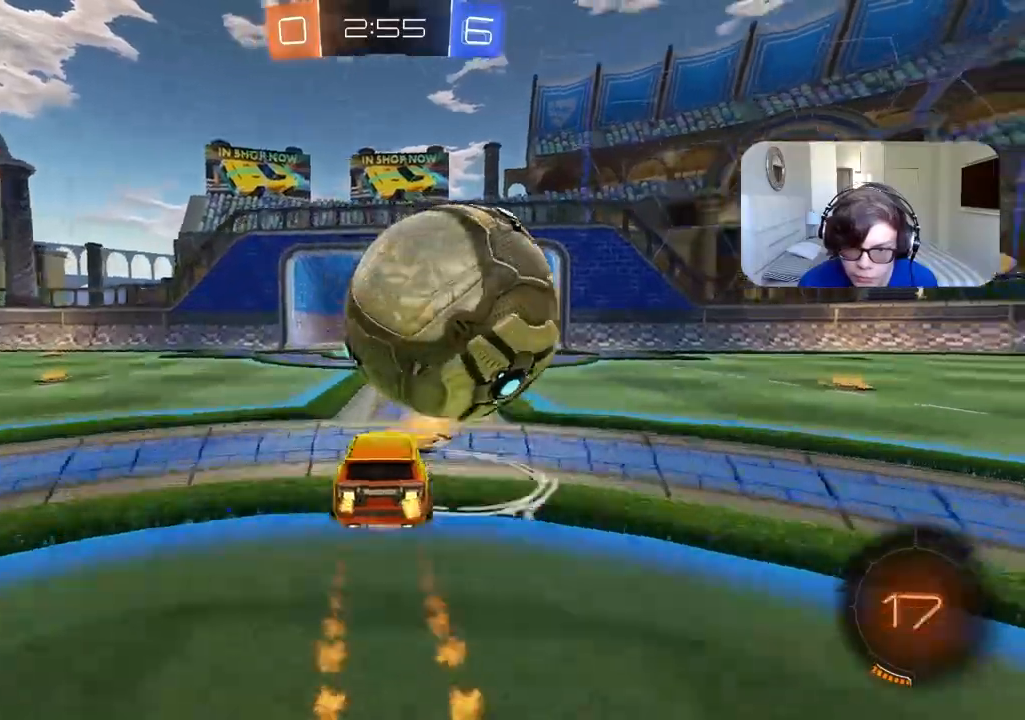
{"dt_ms": 500, "buttons": [], "left_stick": "right", "right_stick": "center", "events": [[33, "L2", "down"], [117, "left_stick", "up-right"], [333, "CIRCLE", "up"], [367, "left_stick", "right"], [400, "L2", "up"], [467, "R2", "up"]]}
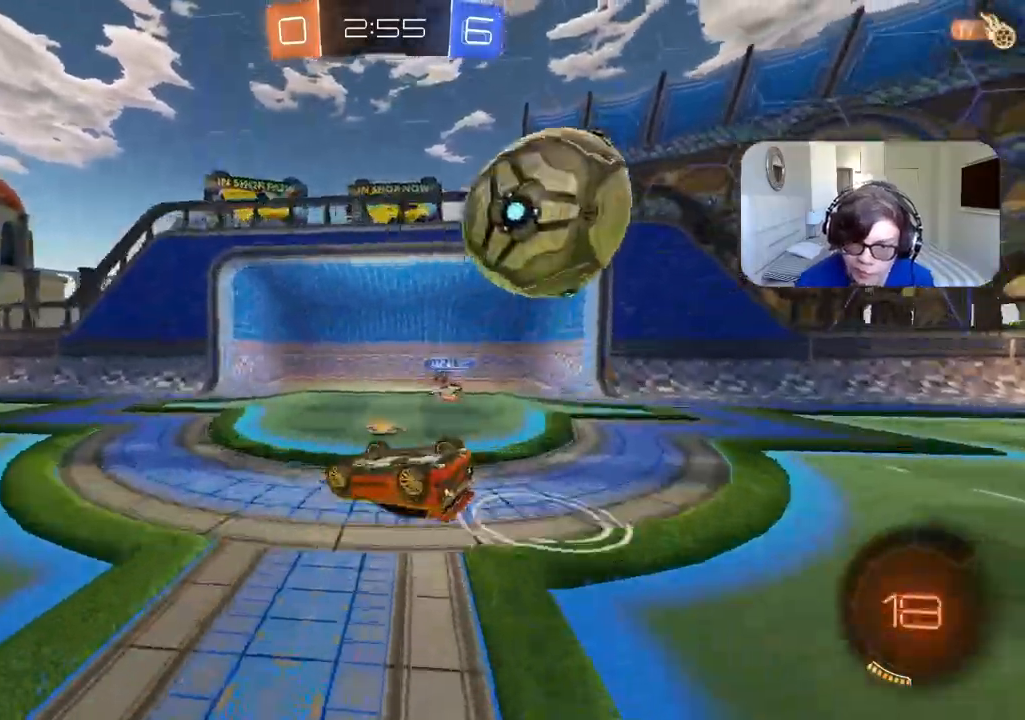
{"dt_ms": 500, "buttons": [], "left_stick": "center", "right_stick": "center", "events": [[83, "TRIANGLE", "down"], [167, "TRIANGLE", "up"], [433, "left_stick", "center"]]}
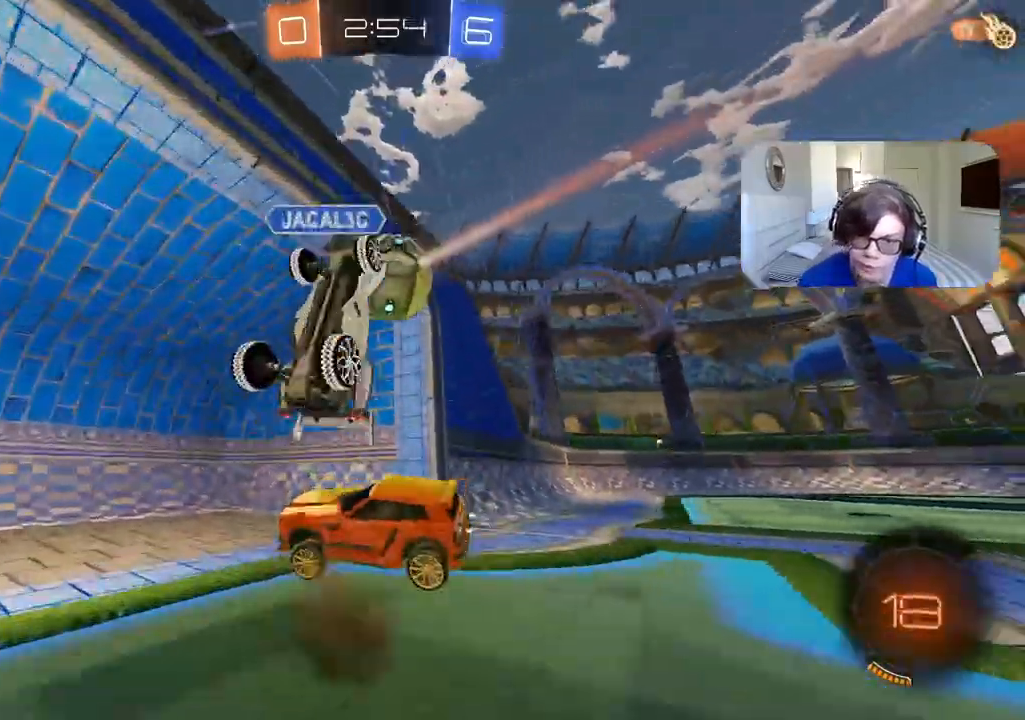
{"dt_ms": 500, "buttons": ["TRIANGLE"], "left_stick": "center", "right_stick": "center", "events": [[500, "TRIANGLE", "down"]]}
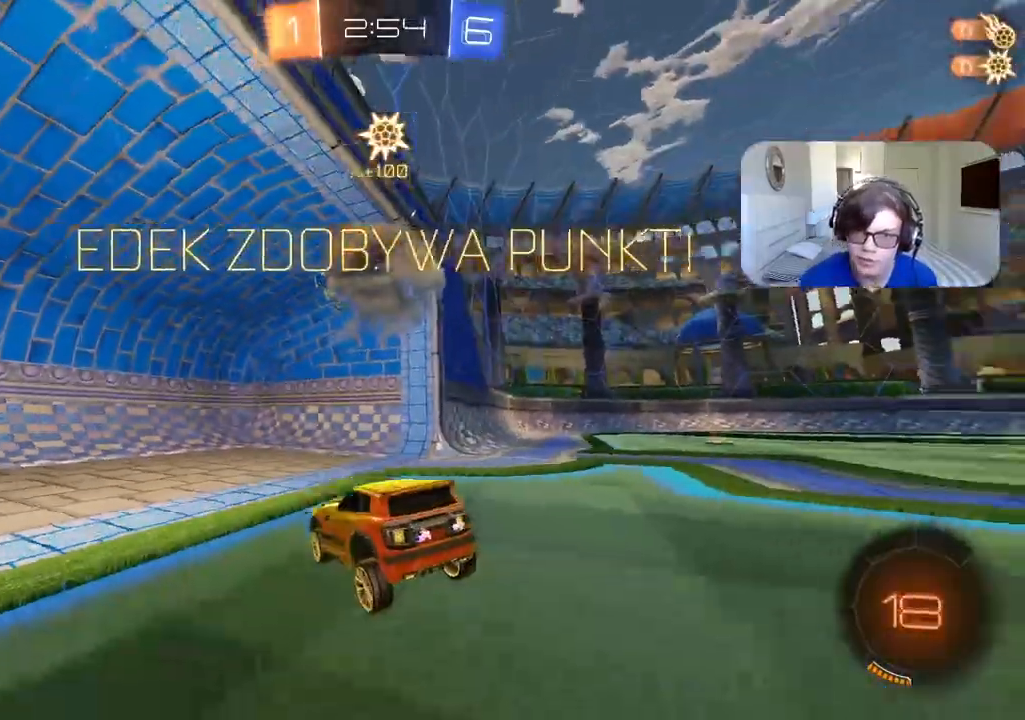
{"dt_ms": 500, "buttons": ["L2"], "left_stick": "center", "right_stick": "center", "events": [[83, "TRIANGLE", "up"], [117, "left_stick", "down"], [333, "left_stick", "center"], [417, "L2", "down"]]}
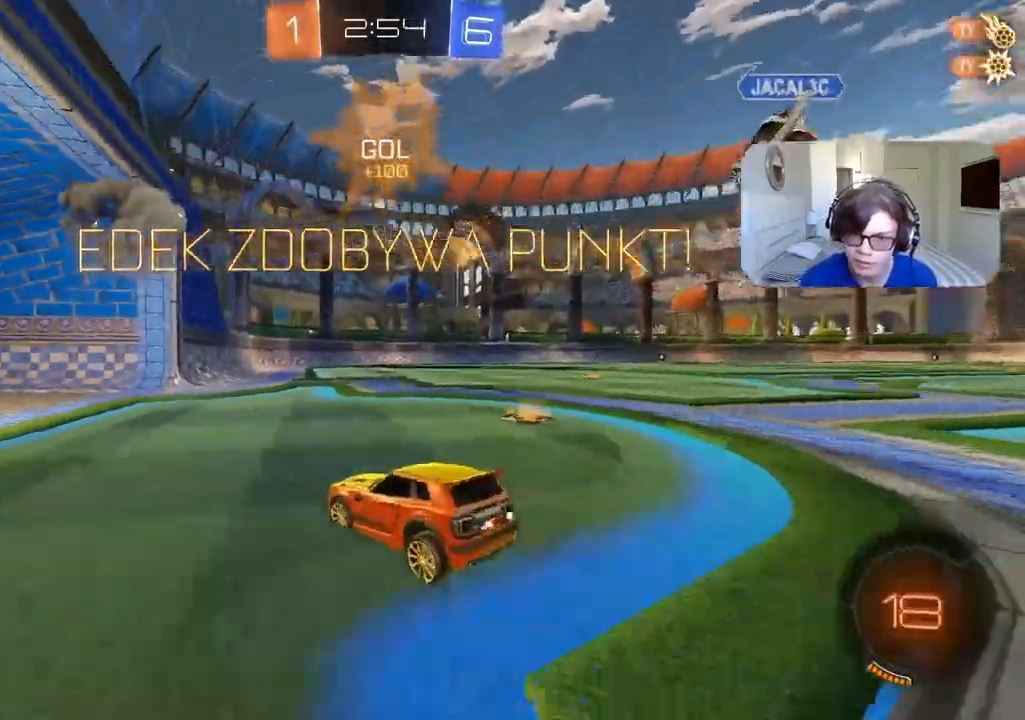
{"dt_ms": 500, "buttons": ["TRIANGLE"], "left_stick": "left", "right_stick": "center", "events": [[67, "left_stick", "right"], [150, "left_stick", "down-right"], [200, "L2", "up"], [367, "left_stick", "down"], [417, "TRIANGLE", "down"], [500, "left_stick", "left"]]}
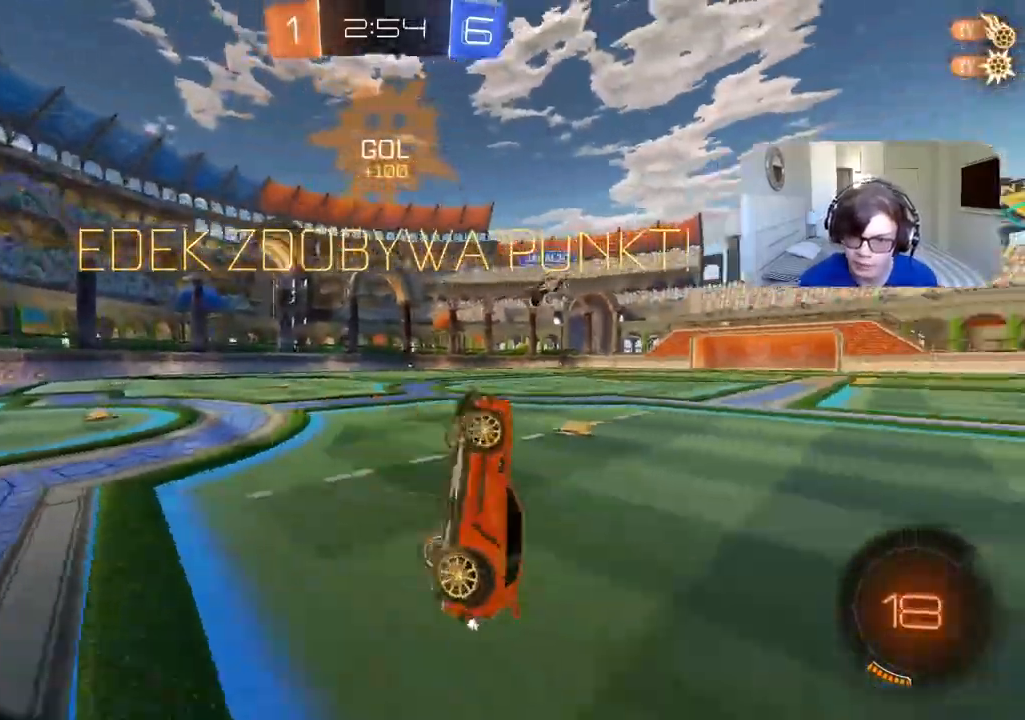
{"dt_ms": 500, "buttons": ["L2", "R2"], "left_stick": "up-right", "right_stick": "center", "events": [[50, "L2", "down"], [50, "TRIANGLE", "up"], [50, "left_stick", "up-left"], [183, "left_stick", "up"], [250, "R2", "down"], [467, "left_stick", "up-right"]]}
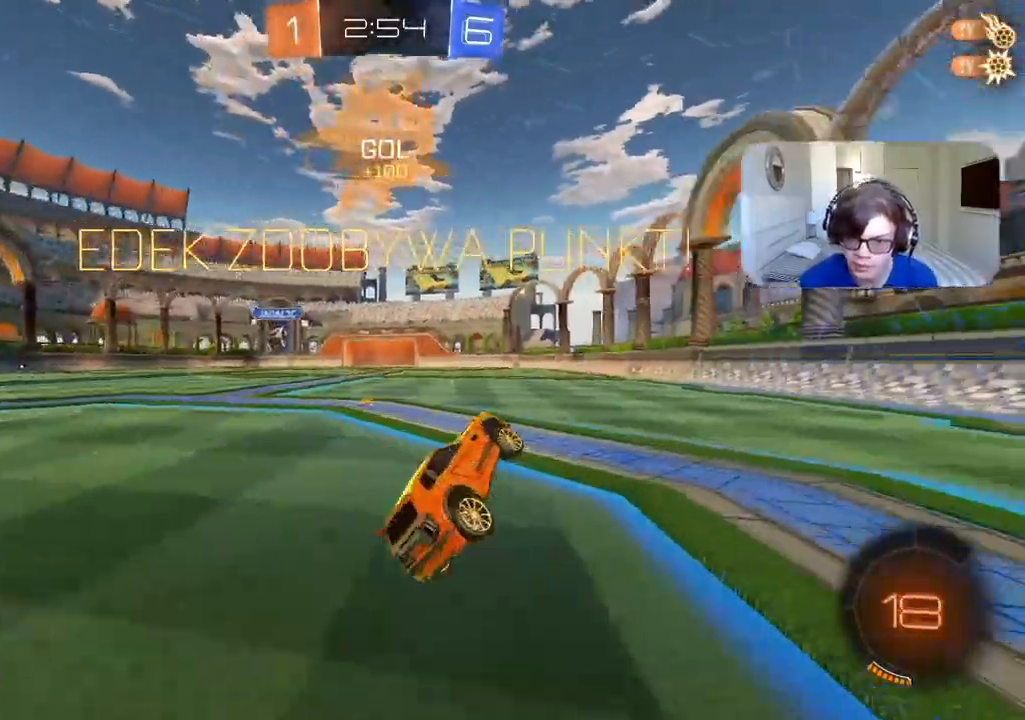
{"dt_ms": 500, "buttons": ["R2"], "left_stick": "left", "right_stick": "center", "events": [[83, "L2", "up"], [150, "left_stick", "center"], [283, "left_stick", "left"]]}
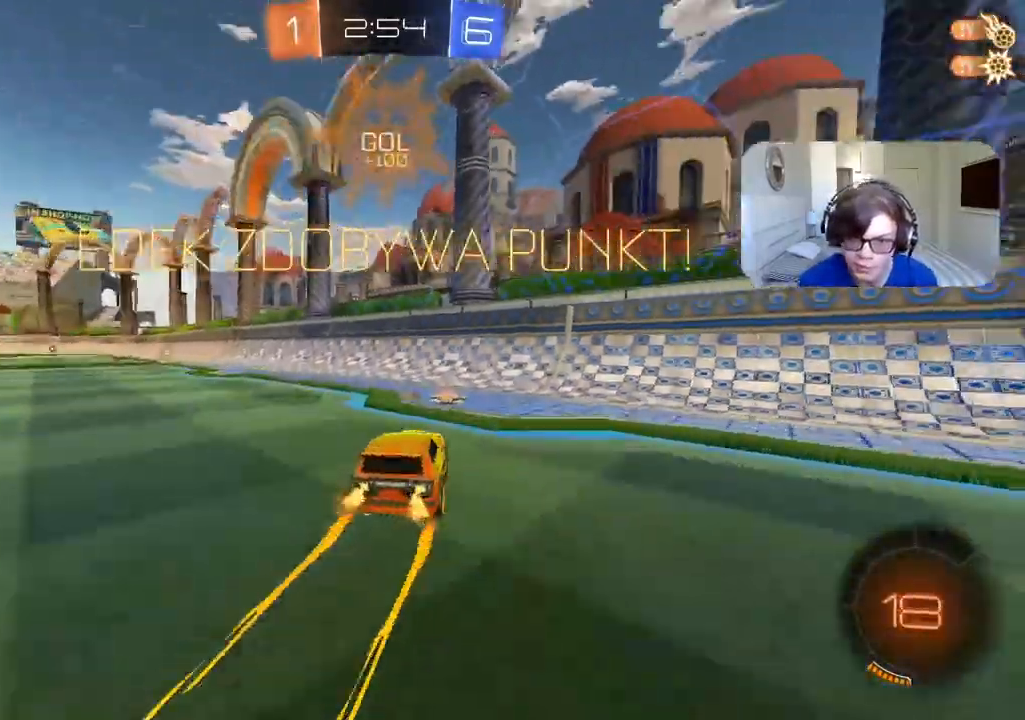
{"dt_ms": 500, "buttons": ["R2"], "left_stick": "up", "right_stick": "center", "events": [[467, "left_stick", "up"]]}
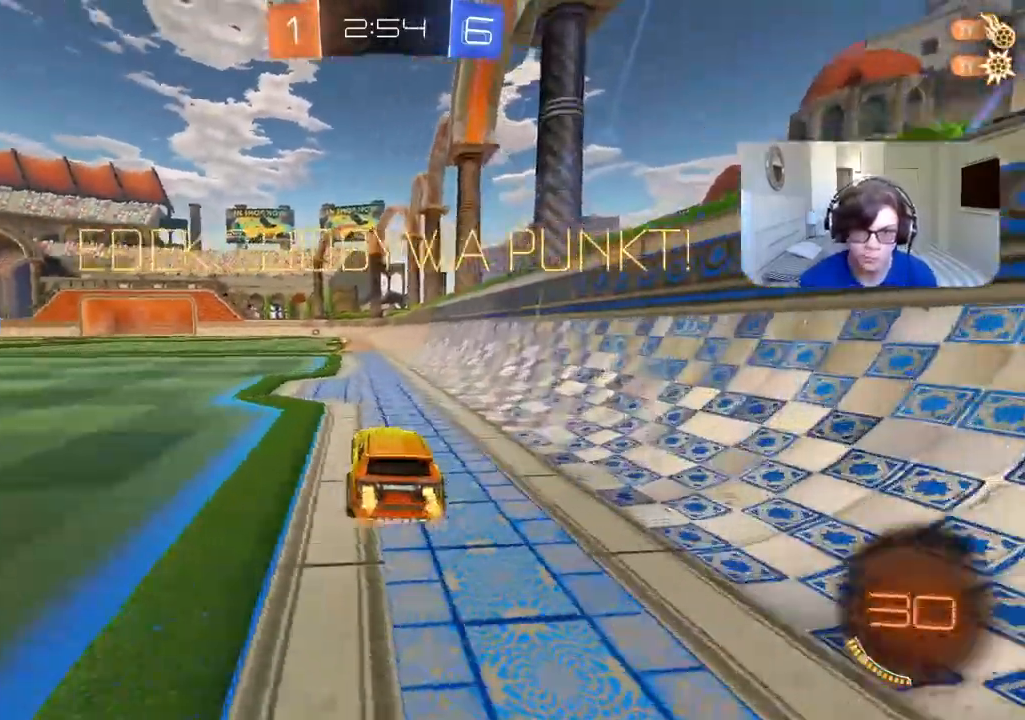
{"dt_ms": 500, "buttons": [], "left_stick": "center", "right_stick": "center", "events": [[350, "left_stick", "center"], [467, "R2", "up"]]}
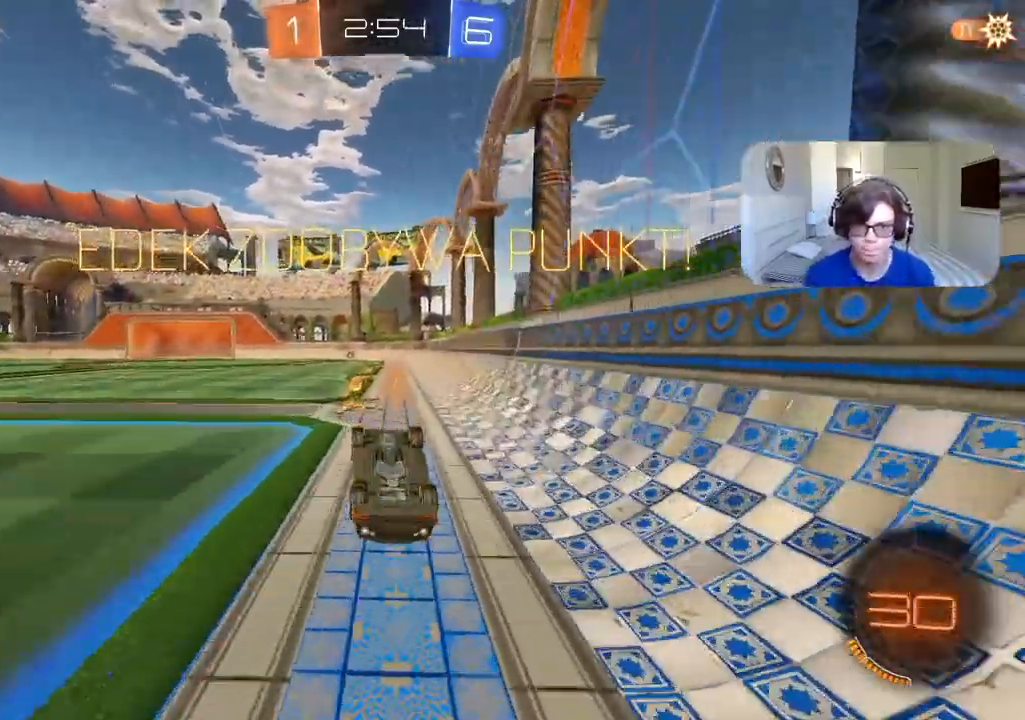
{"dt_ms": 500, "buttons": [], "left_stick": "center", "right_stick": "center", "events": []}
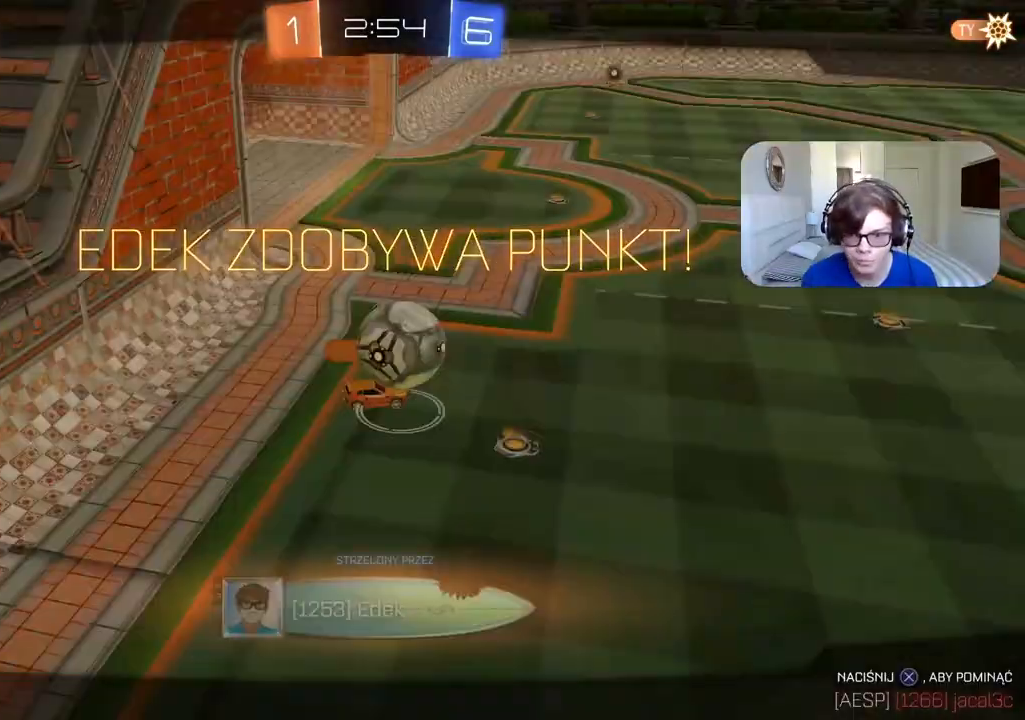
{"dt_ms": 500, "buttons": [], "left_stick": "center", "right_stick": "center", "events": []}